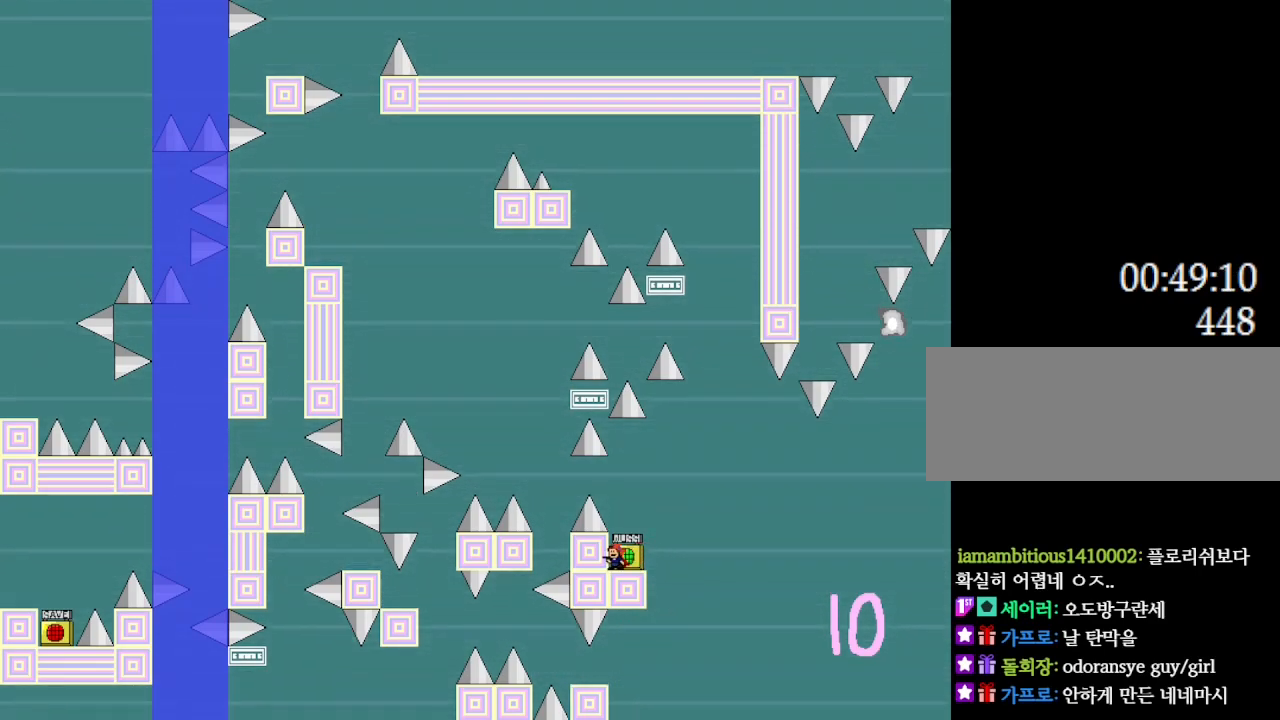
Gameplay with keyboard; each line is a JSON object with the keys held at the frame after it. "events" lists presses ("down") and releases ("up") of "down", "l_up", "left", "r", "r_up", "right", "up" and "z" between this image and that frame as [ms after this image, input, new state], when the widget could be followed in between. No other keys are recorded. Mouse input is not recorded. Key names are as the overlay labels them; some are game actions (e.g. jump) rather than physical keys.
{"keys": ["l_up"], "events": [[50, "z", "up"], [167, "r", "down"], [183, "r", "up"], [400, "l_up", "down"]]}
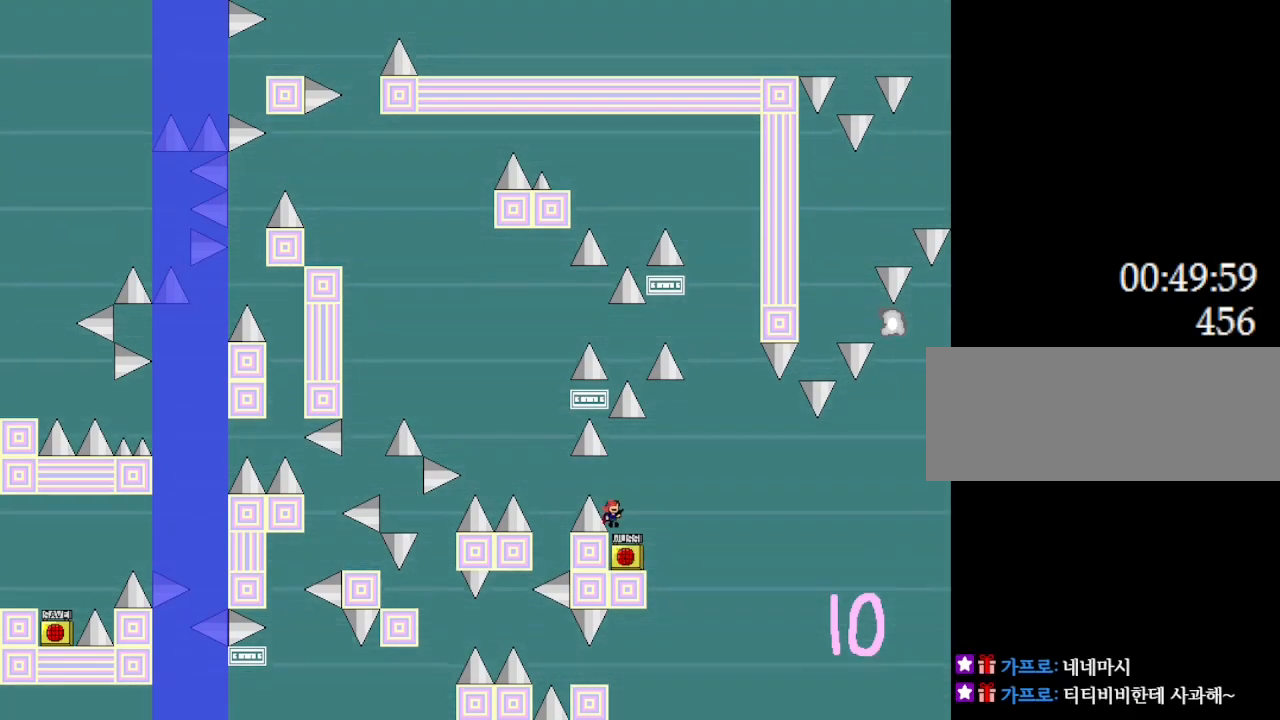
{"keys": ["l_up", "right"], "events": [[17, "left", "down"], [133, "l_up", "up"], [300, "l_up", "down"], [400, "left", "up"], [483, "right", "down"]]}
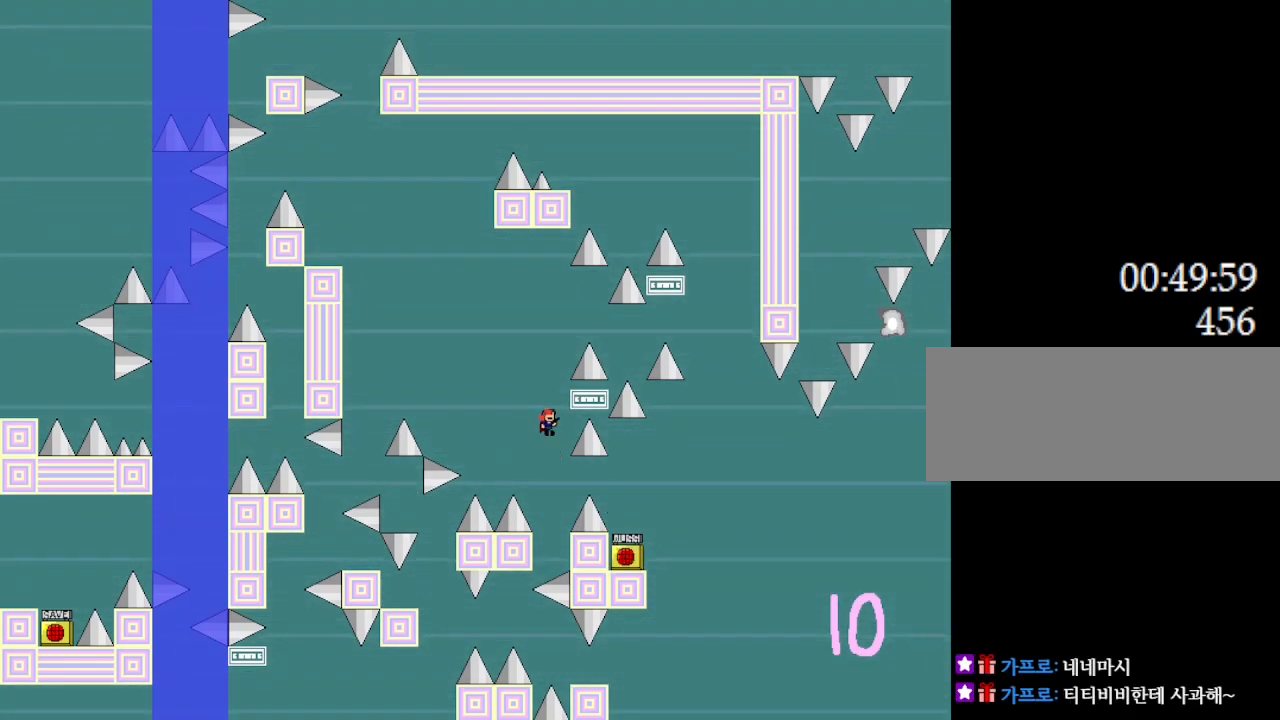
{"keys": ["l_up", "right"], "events": [[117, "l_up", "up"], [117, "right", "up"], [200, "left", "down"], [217, "l_up", "down"], [333, "down", "down"], [333, "right", "down"], [367, "left", "up"], [483, "down", "up"]]}
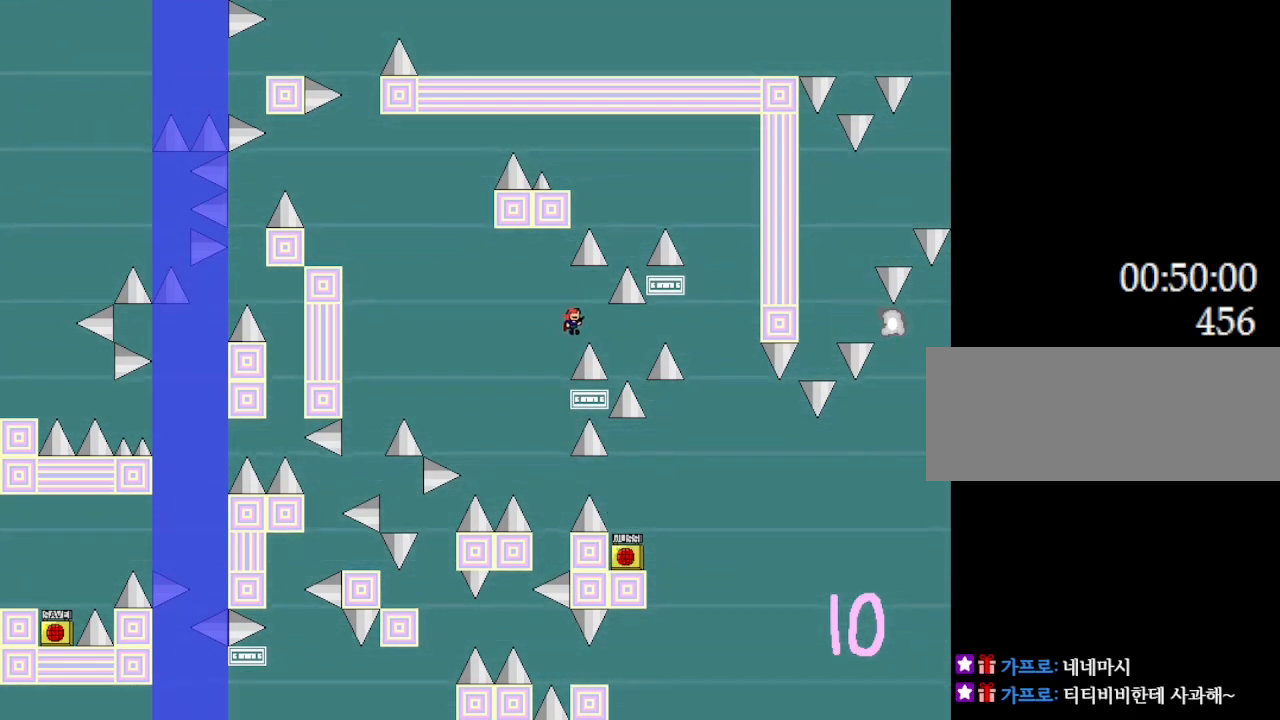
{"keys": ["l_up", "right"], "events": [[83, "l_up", "up"], [333, "l_up", "down"]]}
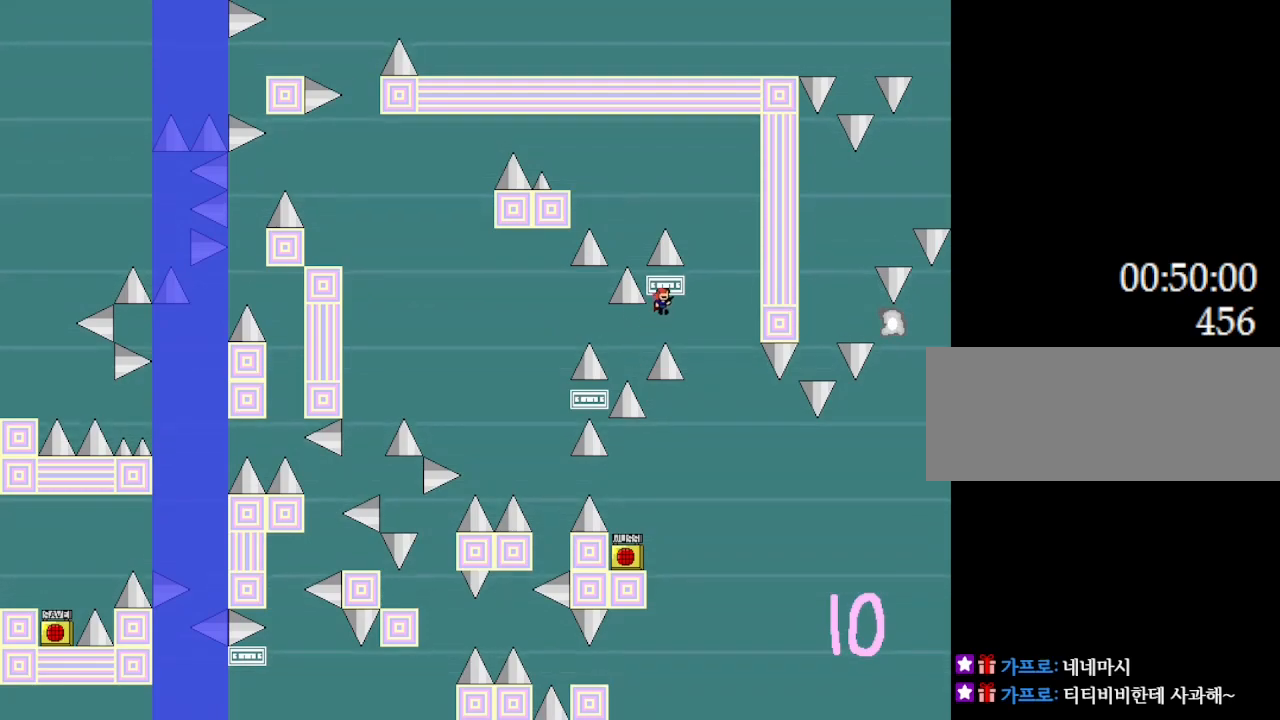
{"keys": ["l_up", "left"], "events": [[33, "l_up", "up"], [133, "l_up", "down"], [233, "right", "up"], [267, "left", "down"]]}
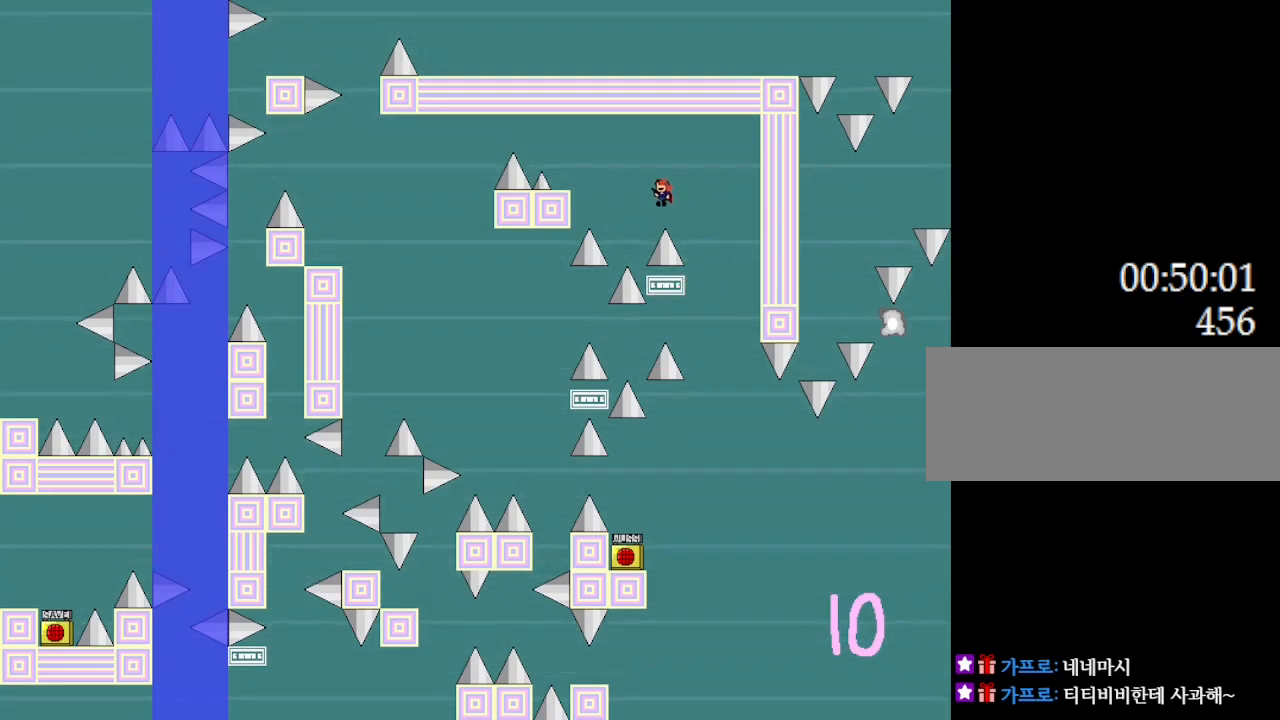
{"keys": ["left"], "events": [[67, "l_up", "up"], [167, "l_up", "down"], [300, "l_up", "up"]]}
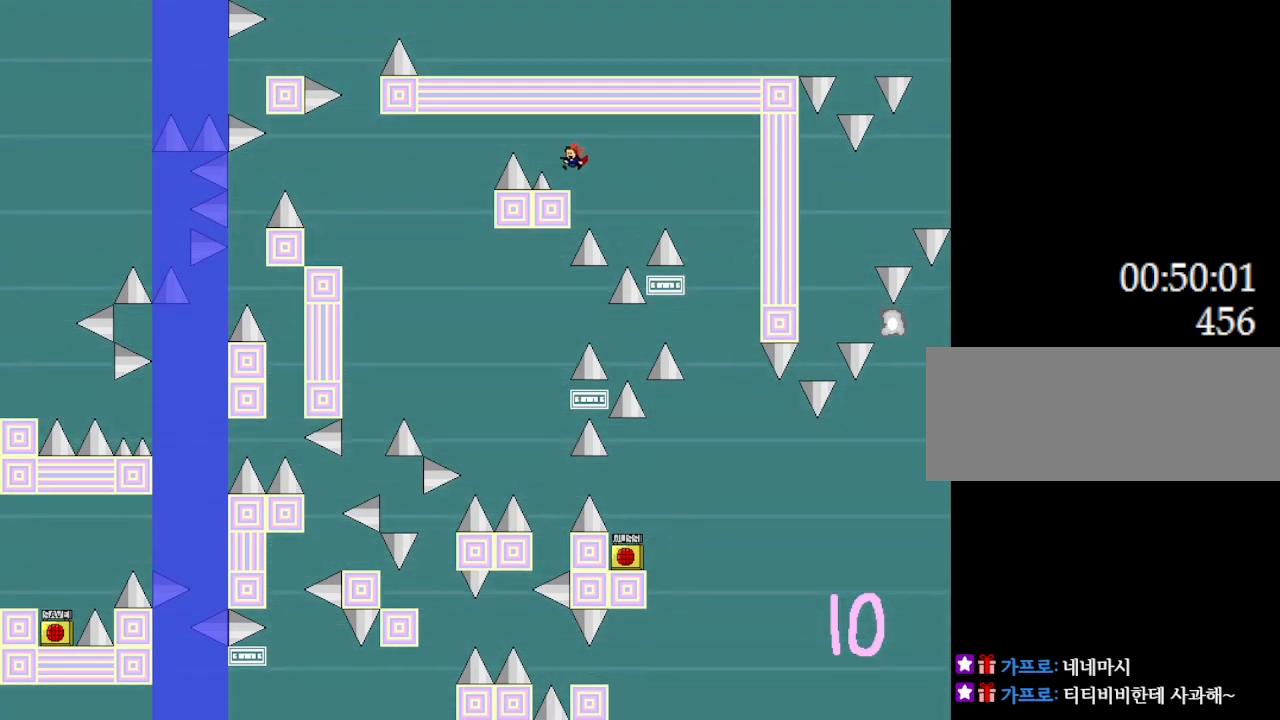
{"keys": ["left"], "events": [[67, "left", "up"], [333, "l_up", "down"], [333, "left", "down"], [433, "l_up", "up"]]}
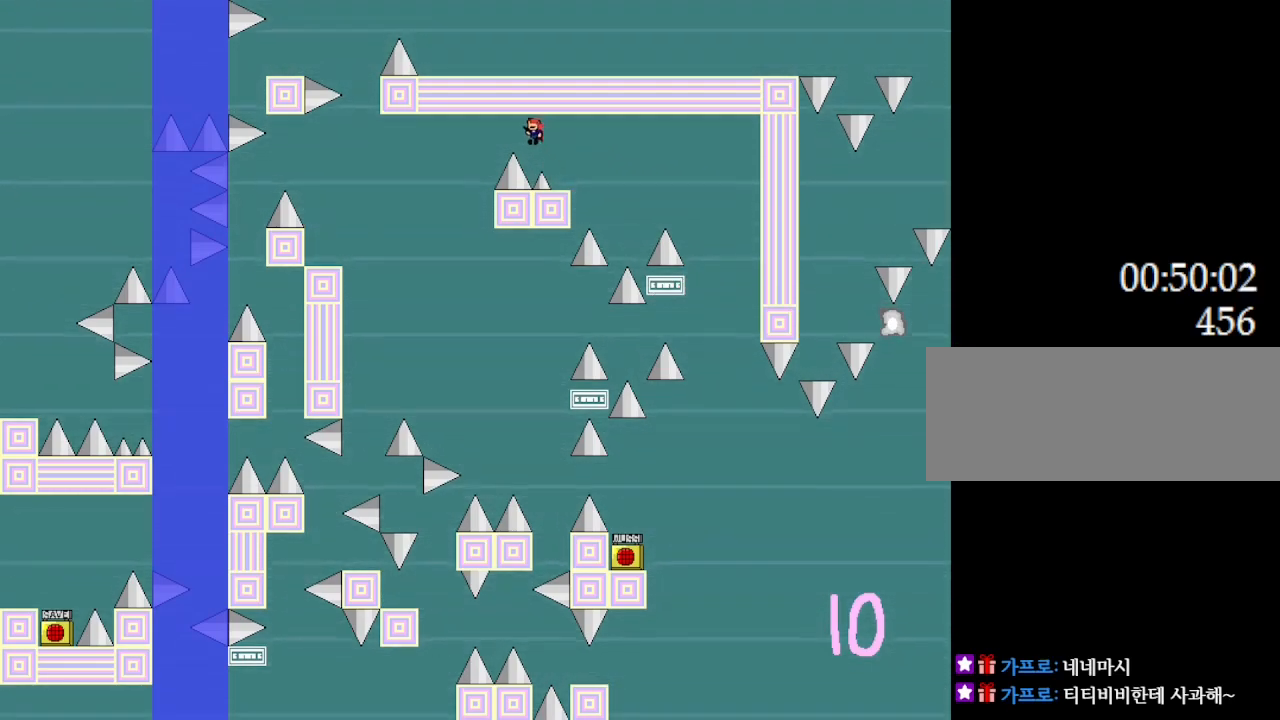
{"keys": ["left"], "events": []}
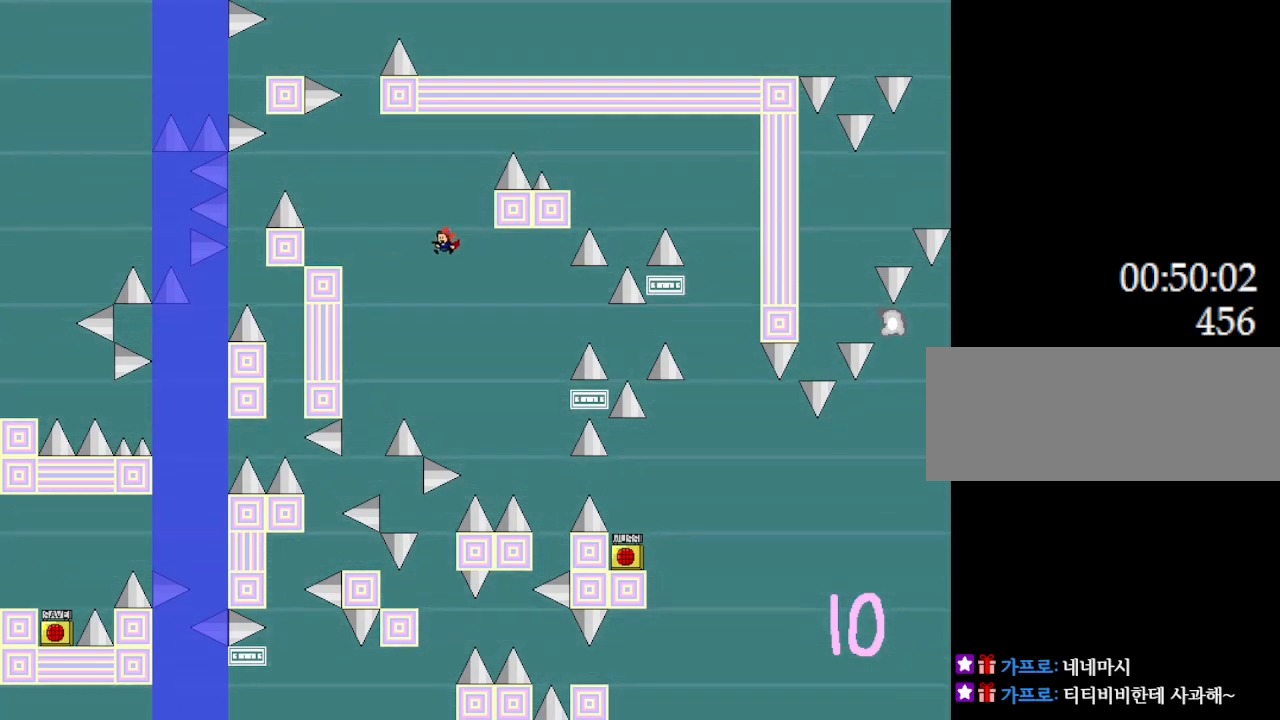
{"keys": ["left"], "events": [[33, "l_up", "down"], [400, "l_up", "up"]]}
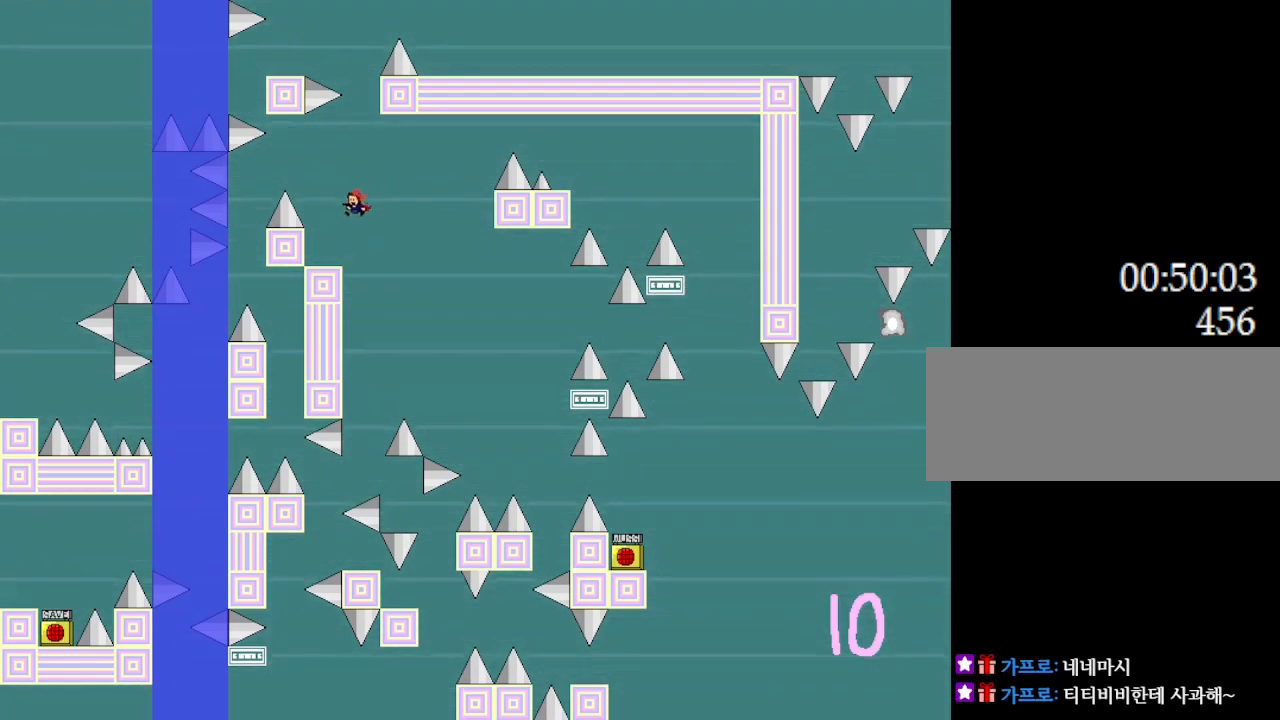
{"keys": ["l_up", "left"], "events": [[267, "left", "up"], [317, "l_up", "down"], [467, "left", "down"]]}
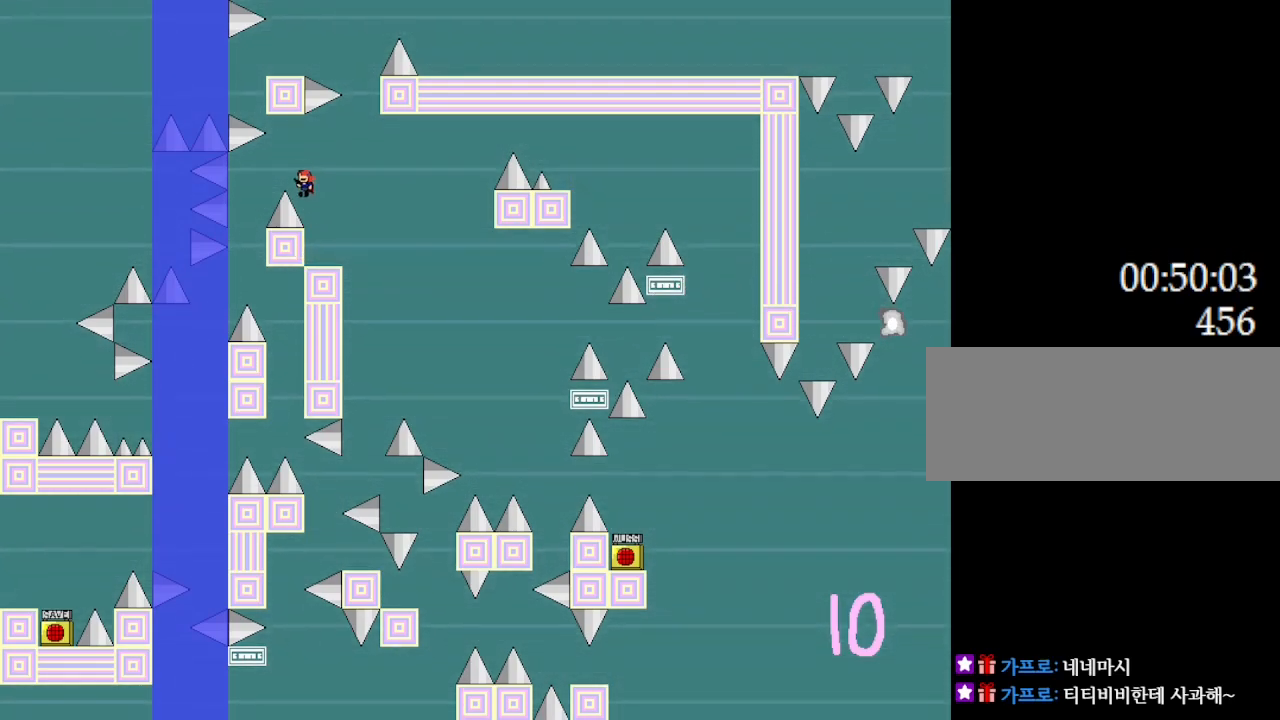
{"keys": [], "events": [[67, "l_up", "up"], [333, "left", "up"]]}
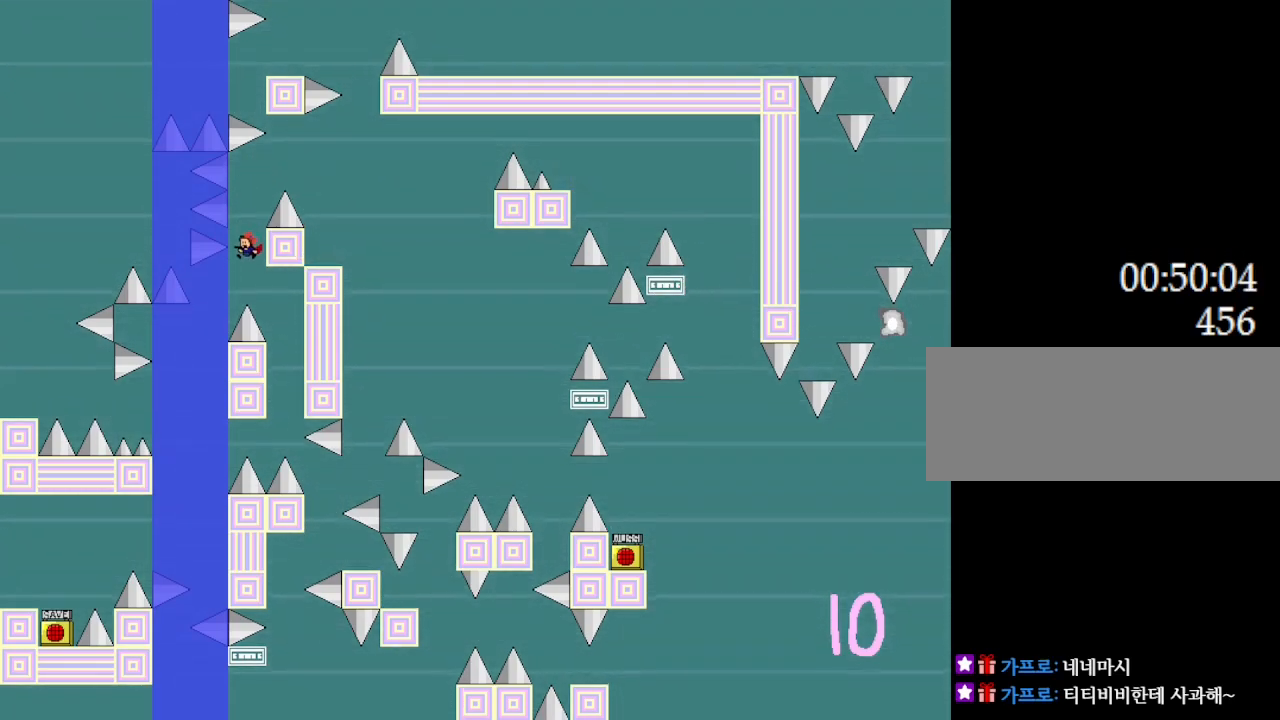
{"keys": [], "events": [[33, "left", "down"], [483, "left", "up"]]}
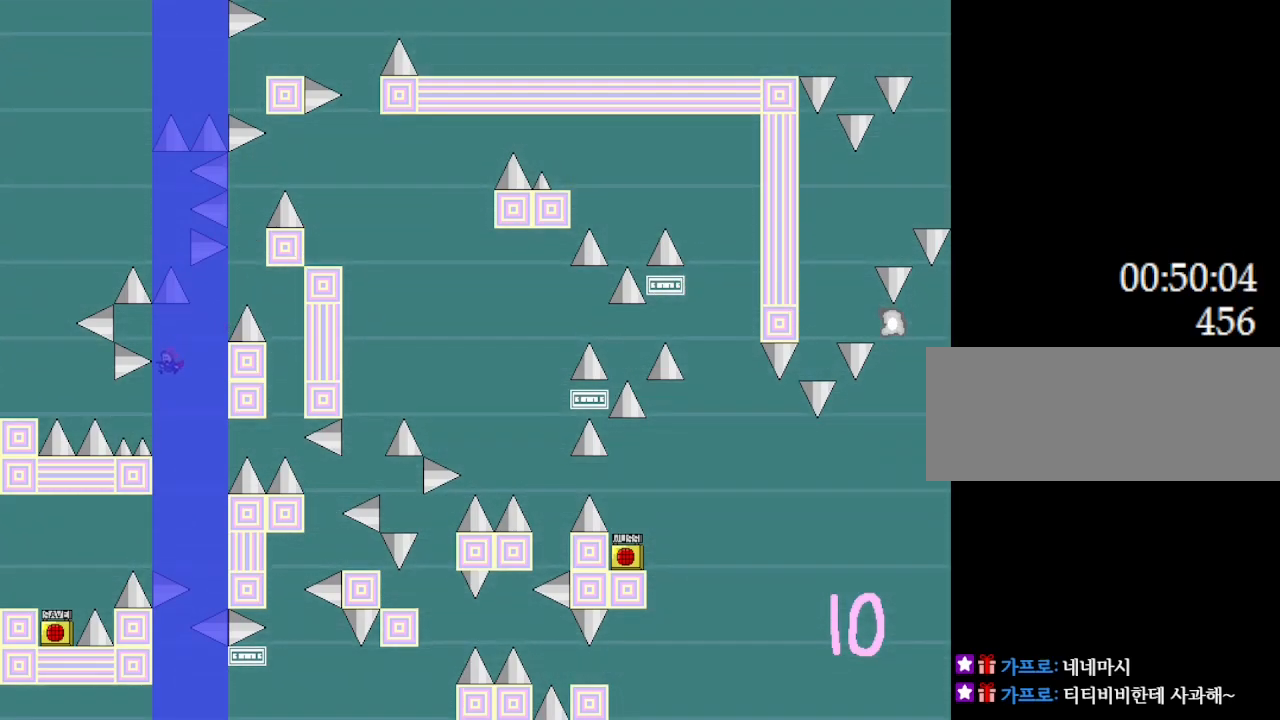
{"keys": ["l_up", "left"], "events": [[117, "left", "down"], [367, "l_up", "down"]]}
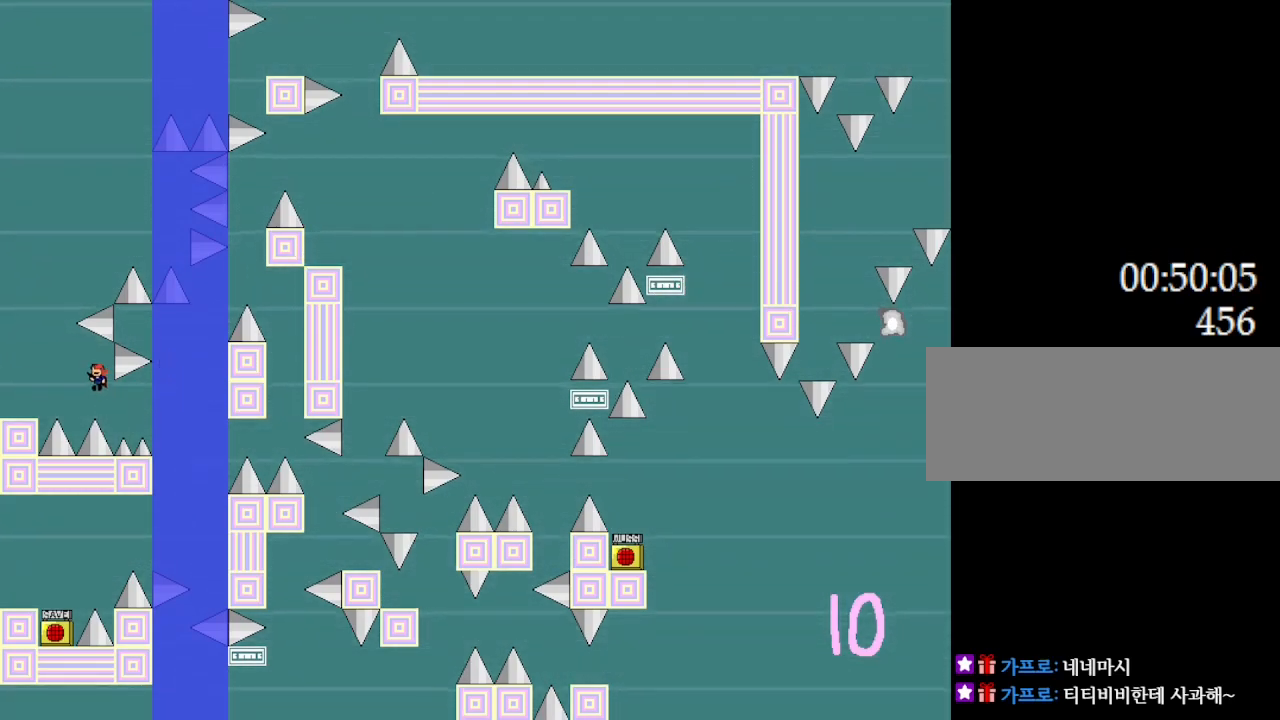
{"keys": ["l_up"], "events": [[67, "l_up", "up"], [367, "left", "up"], [500, "l_up", "down"]]}
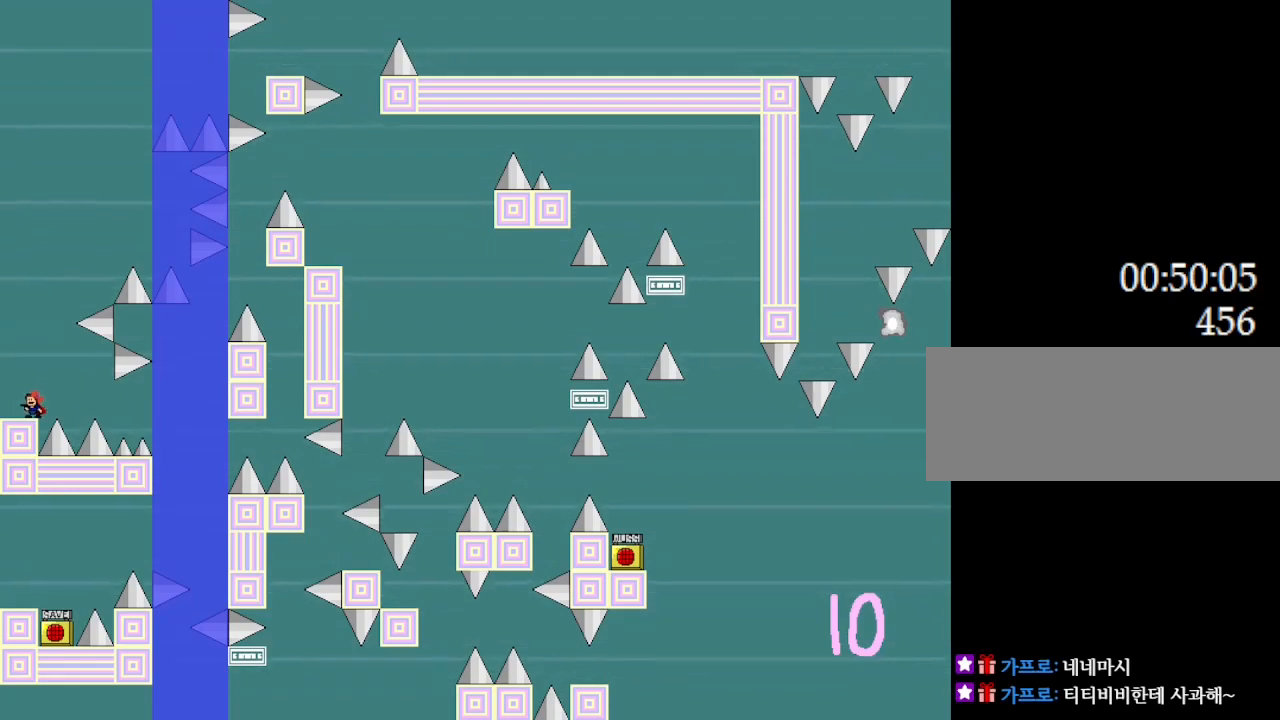
{"keys": ["l_up", "right"], "events": [[67, "right", "down"], [233, "right", "up"], [350, "right", "down"], [367, "l_up", "up"], [400, "l_up", "down"]]}
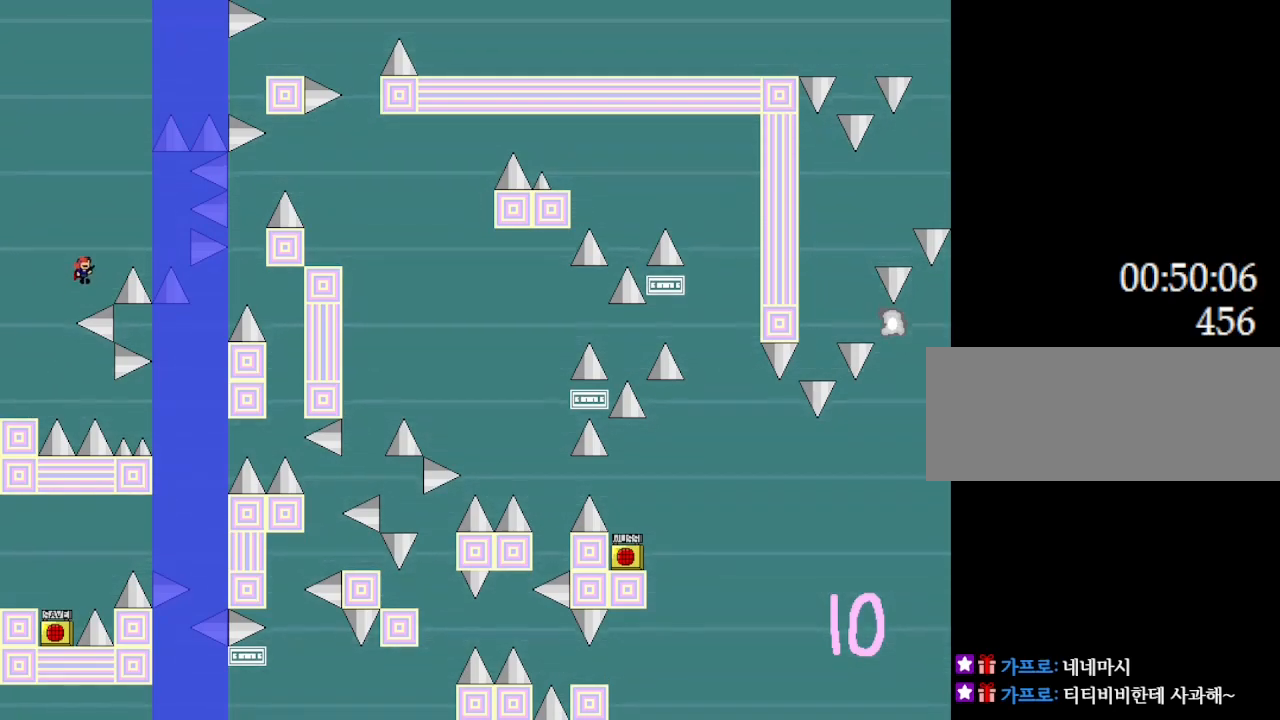
{"keys": [], "events": [[317, "l_up", "up"], [367, "right", "up"], [383, "l_up", "down"], [467, "l_up", "up"]]}
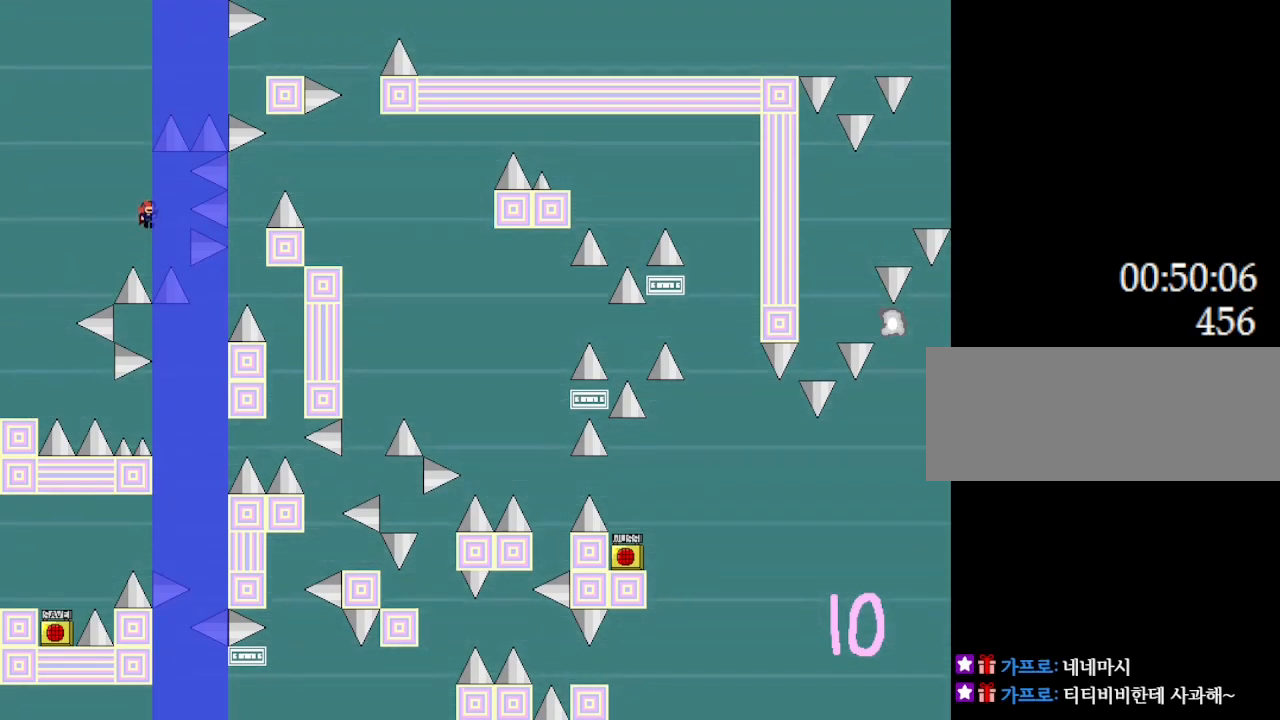
{"keys": ["l_up", "left"], "events": [[167, "l_up", "down"], [233, "l_up", "up"], [367, "l_up", "down"], [383, "left", "down"]]}
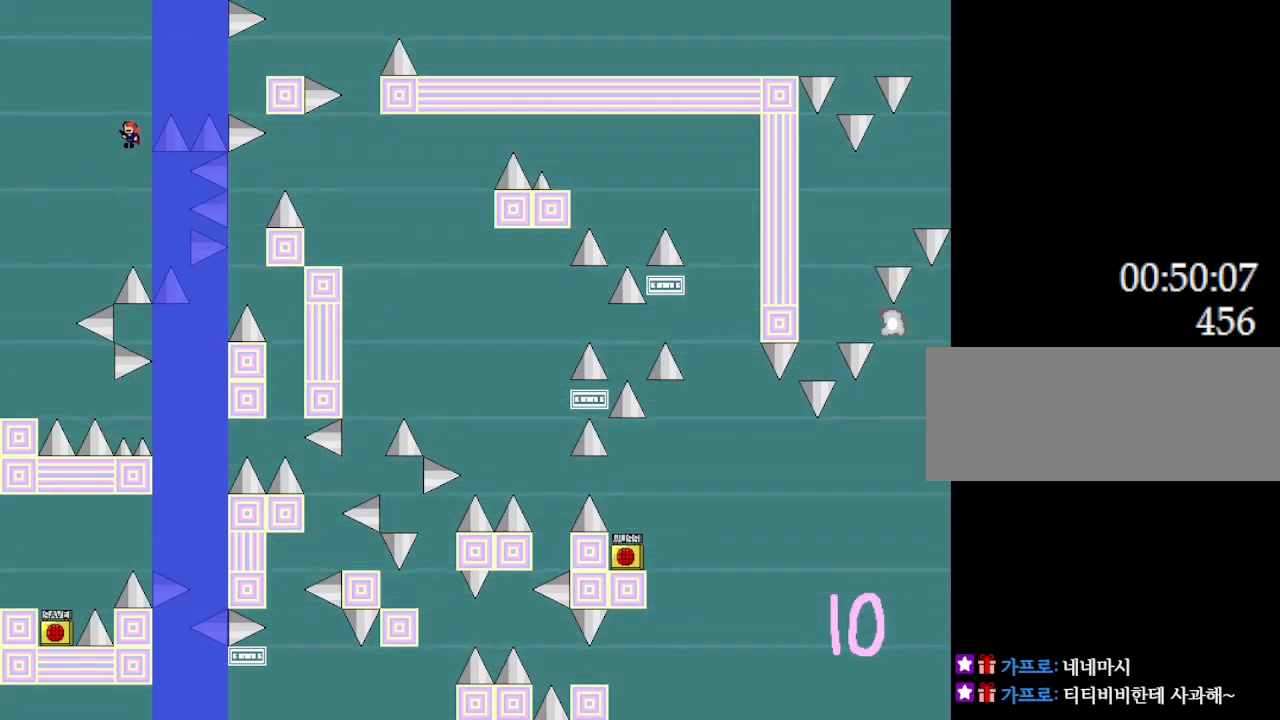
{"keys": ["right"], "events": [[33, "left", "up"], [50, "right", "down"], [183, "right", "up"], [200, "l_up", "up"], [267, "l_up", "down"], [350, "right", "down"], [433, "l_up", "up"]]}
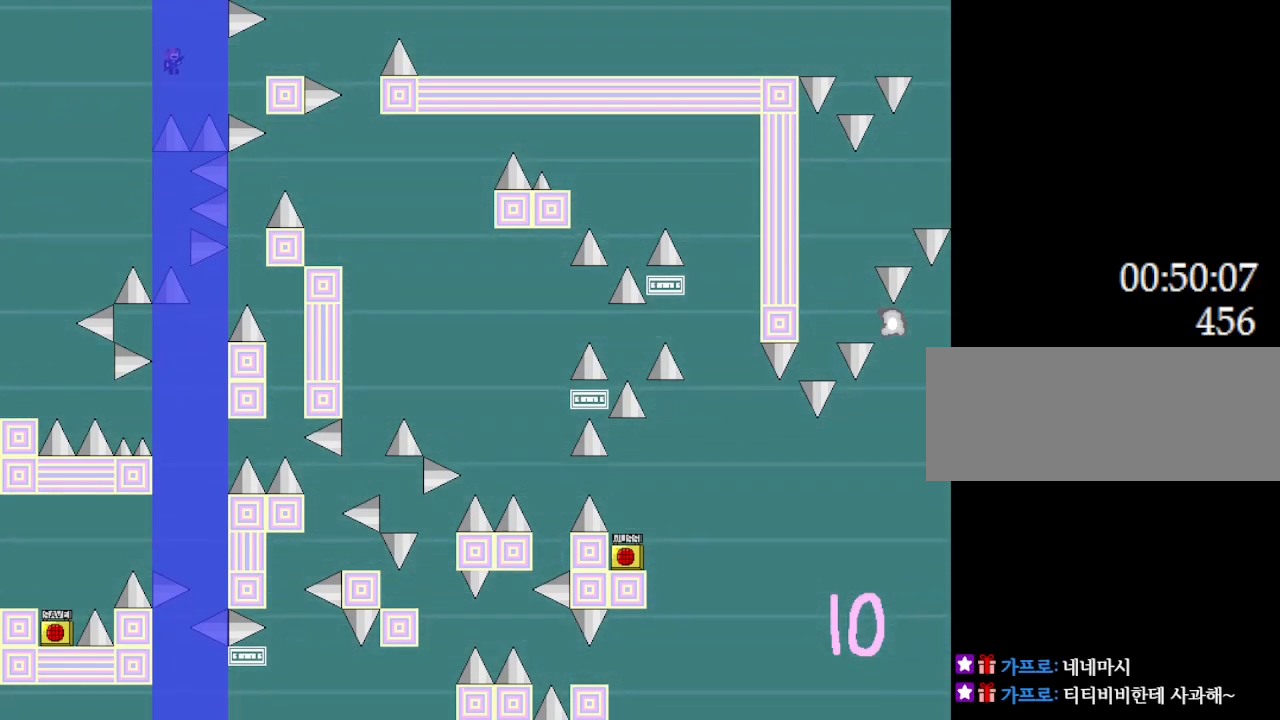
{"keys": [], "events": [[233, "l_up", "down"], [267, "l_up", "up"], [267, "right", "up"]]}
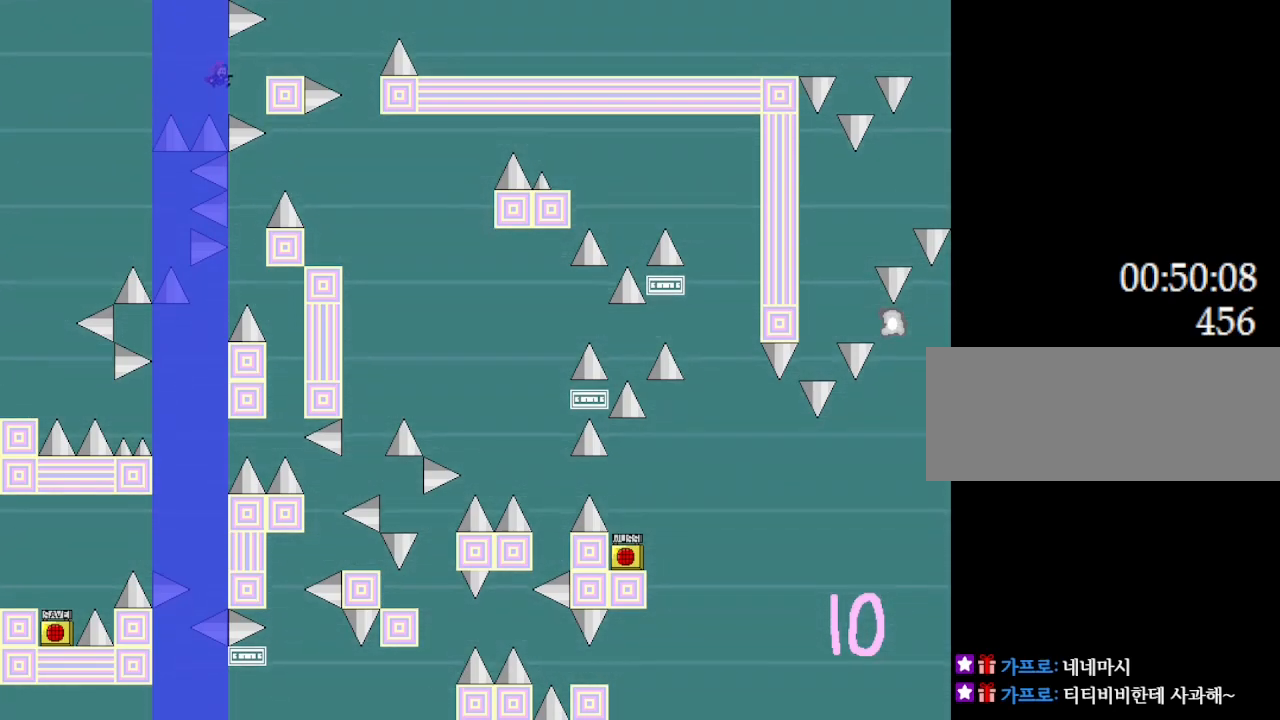
{"keys": ["l_up", "right"], "events": [[117, "l_up", "down"], [133, "l_up", "up"], [450, "right", "down"], [483, "l_up", "down"]]}
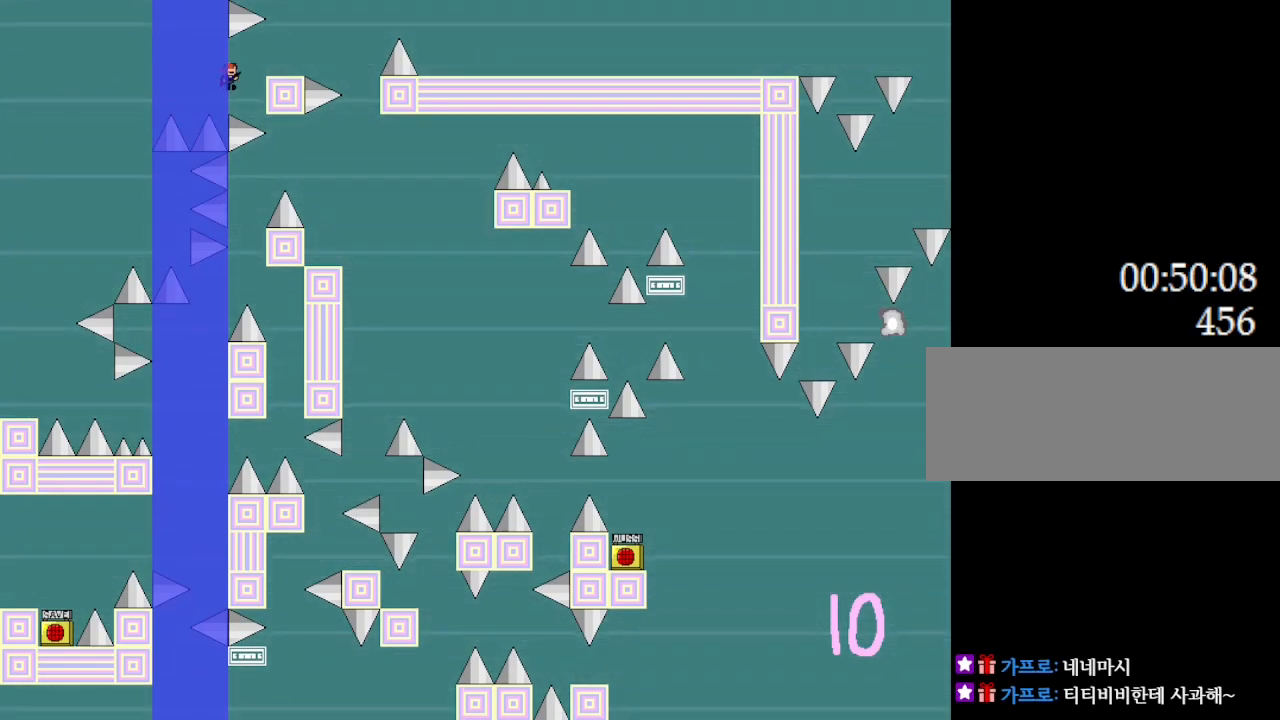
{"keys": ["right"], "events": [[50, "l_up", "up"], [350, "right", "up"], [450, "l_up", "down"], [450, "right", "down"], [500, "l_up", "up"]]}
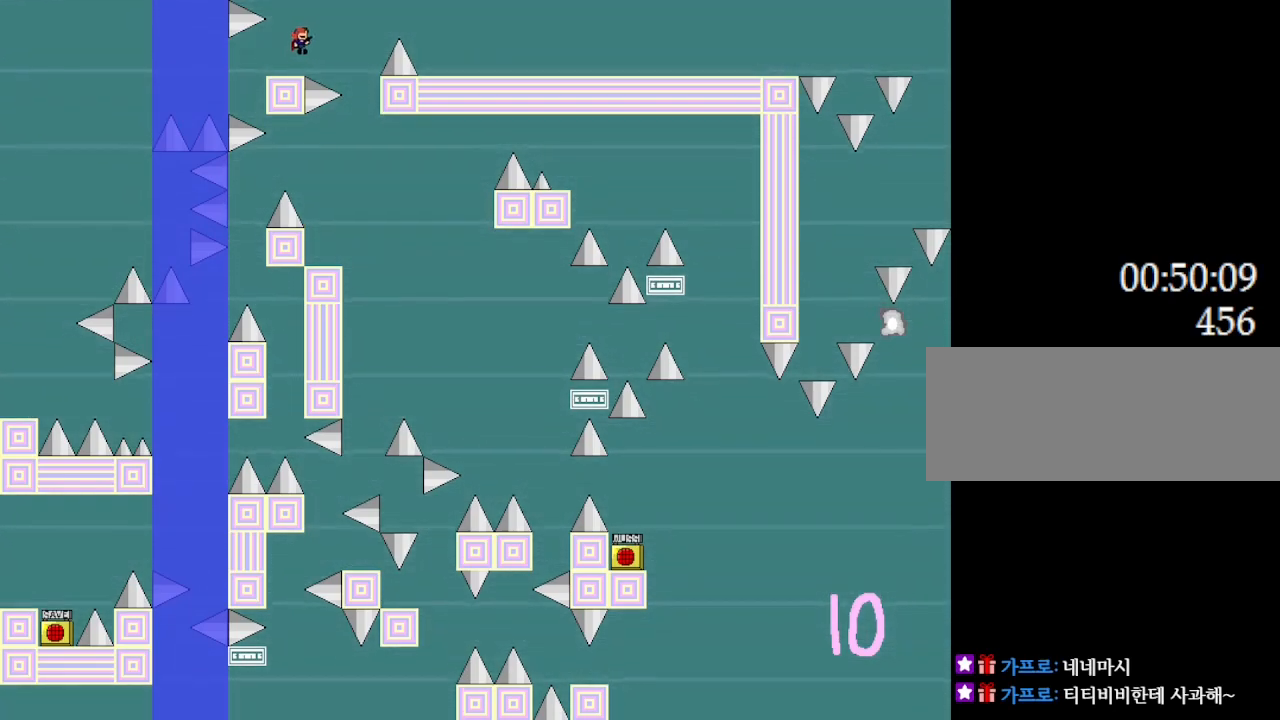
{"keys": ["right"], "events": [[333, "l_up", "down"], [433, "l_up", "up"]]}
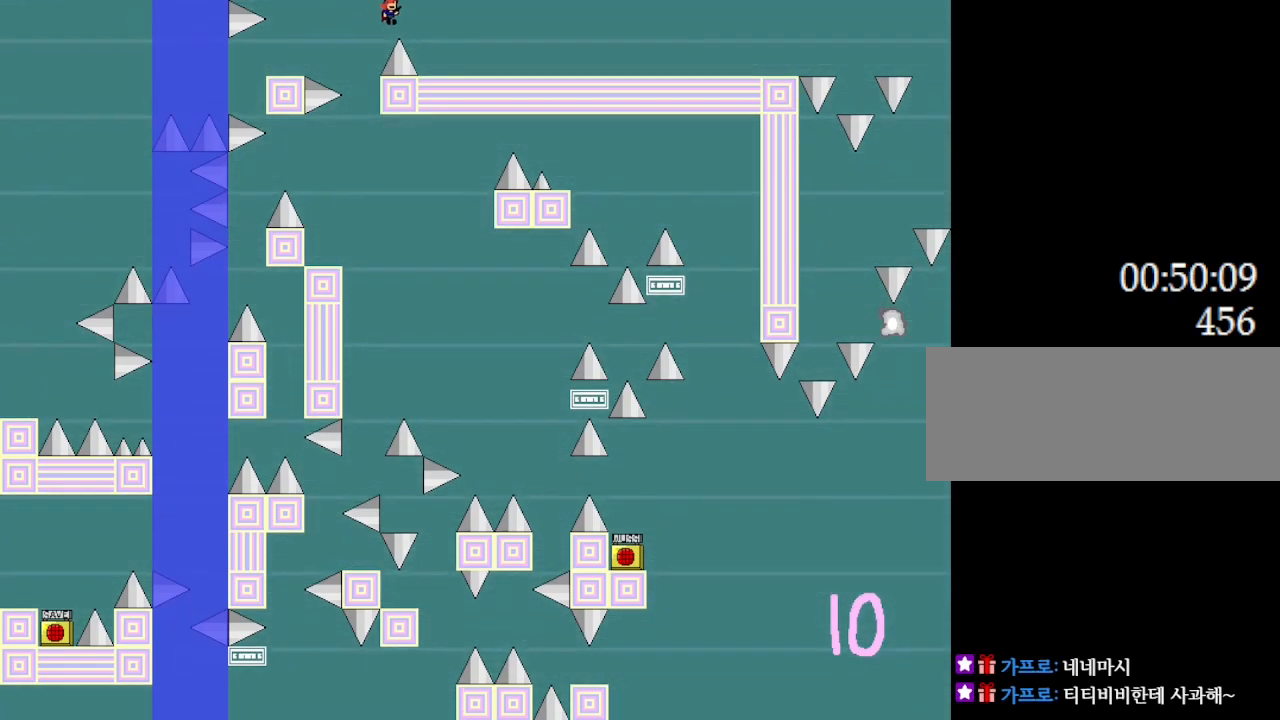
{"keys": ["right"], "events": []}
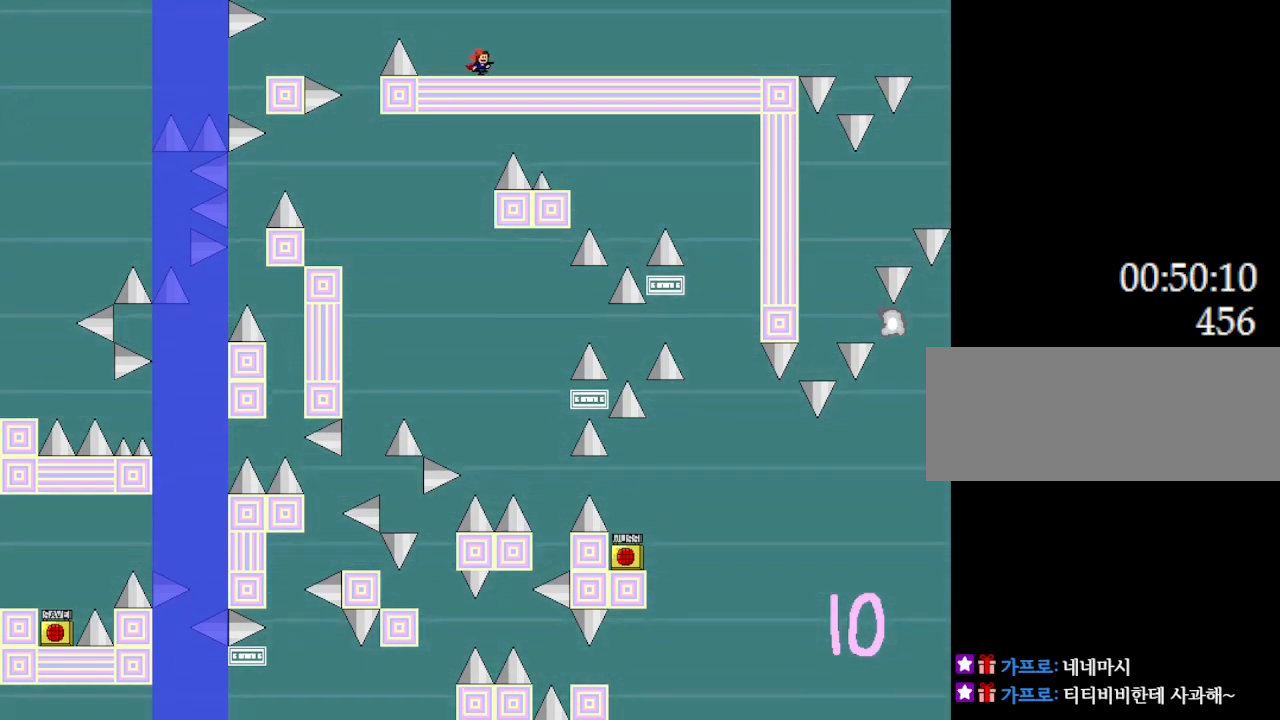
{"keys": ["right"], "events": []}
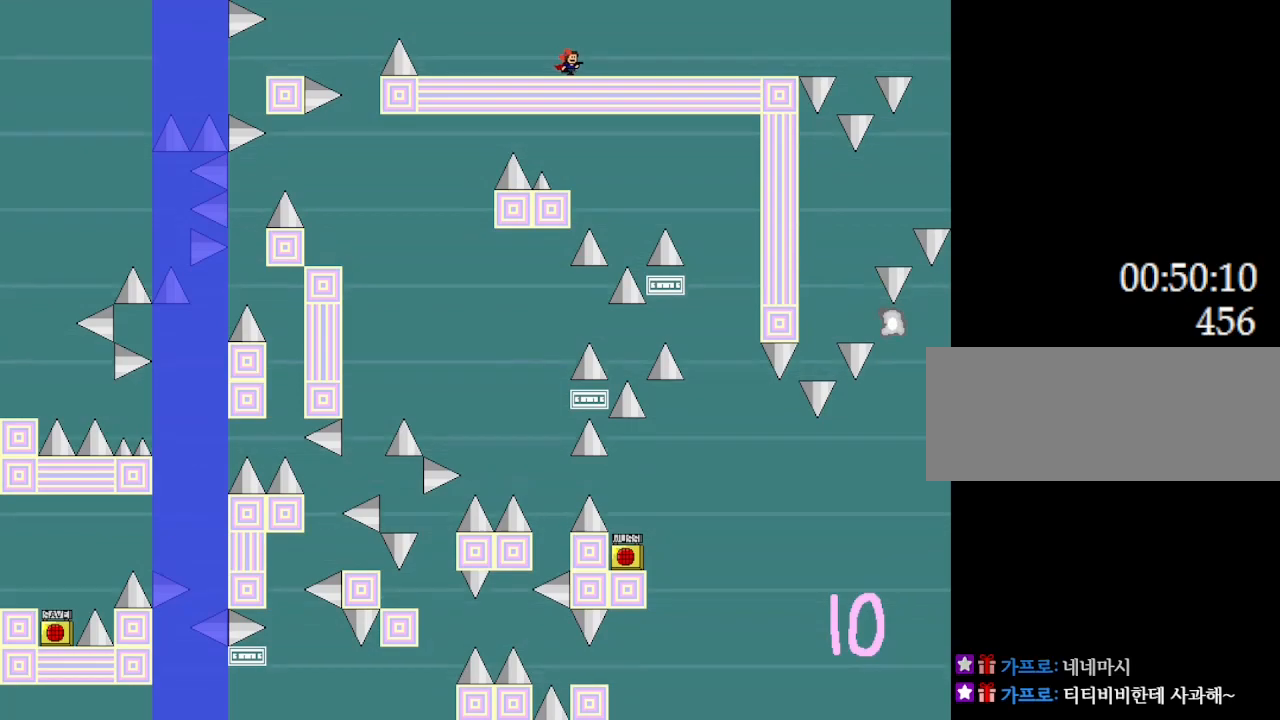
{"keys": ["right"], "events": []}
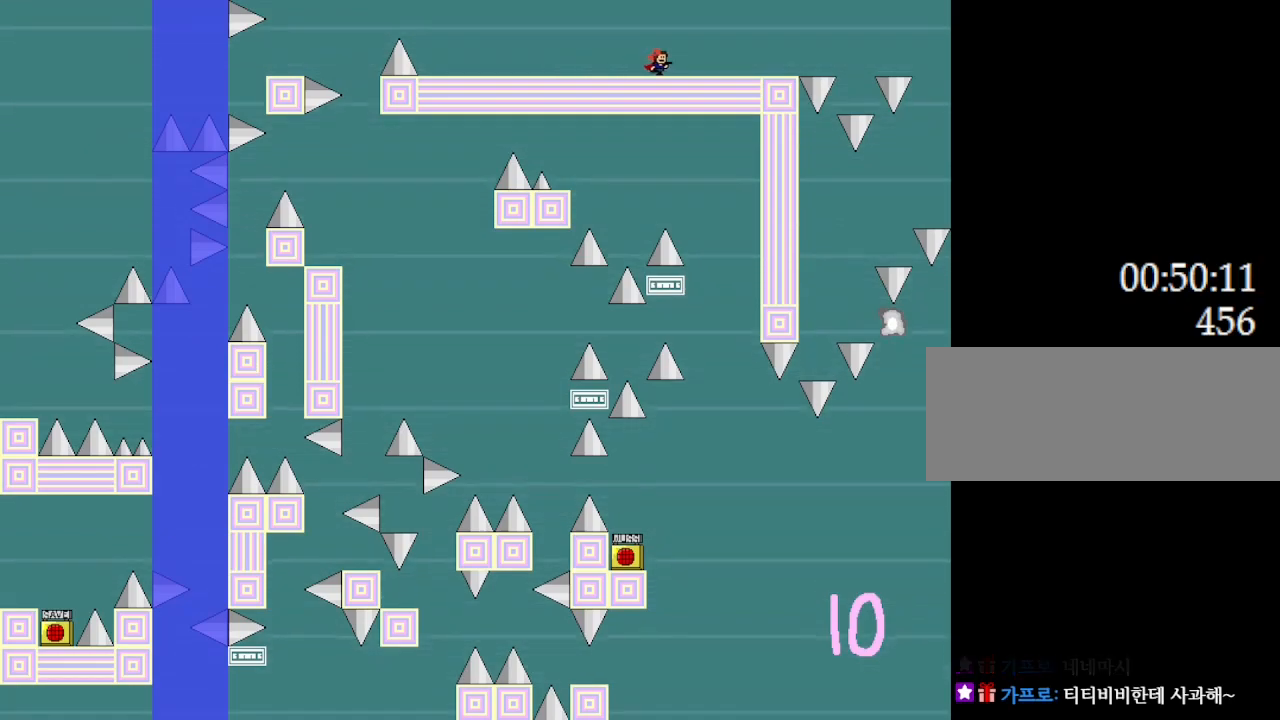
{"keys": ["right"], "events": []}
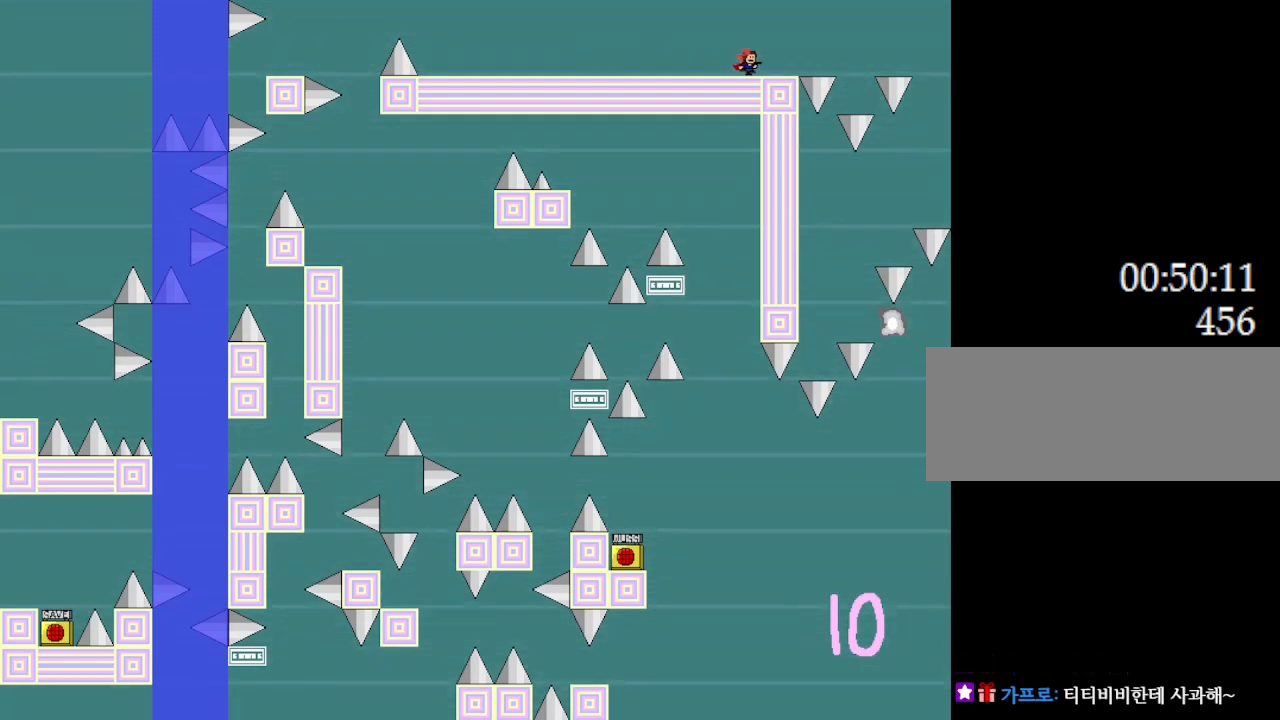
{"keys": ["right"], "events": [[200, "right", "up"], [333, "right", "down"], [350, "l_up", "down"], [400, "l_up", "up"]]}
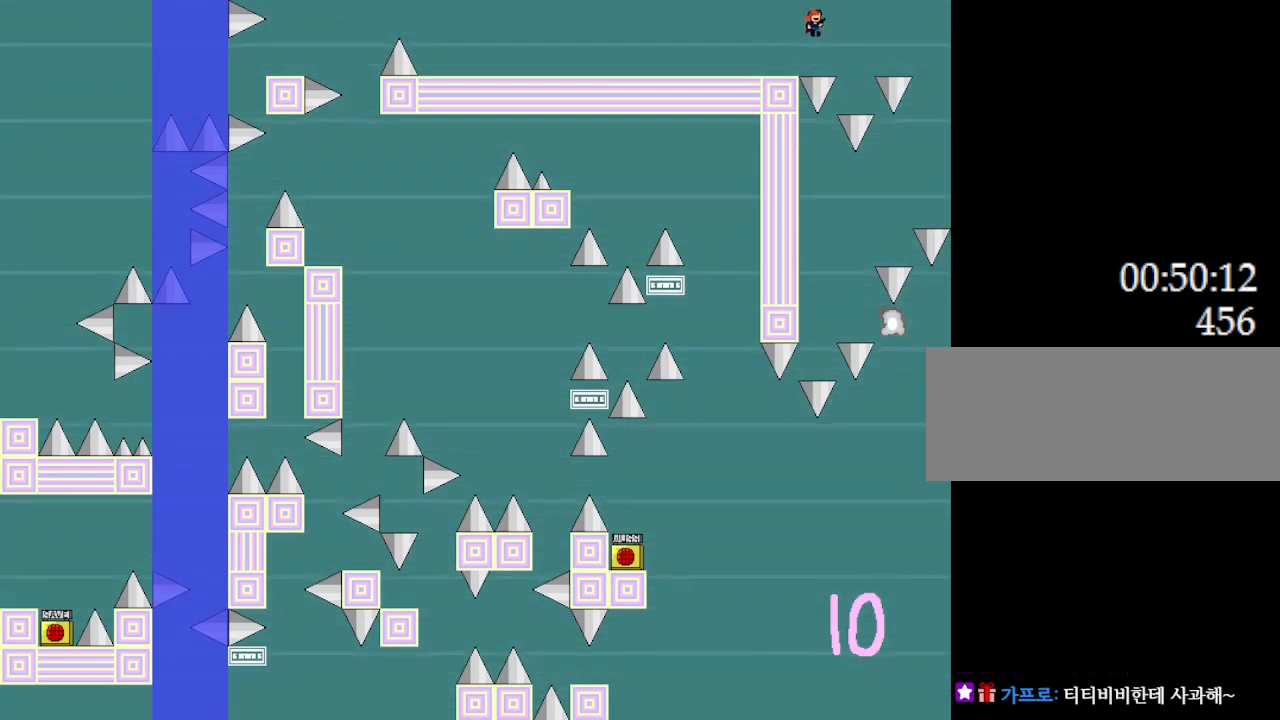
{"keys": ["right"], "events": [[267, "l_up", "down"], [300, "l_up", "up"]]}
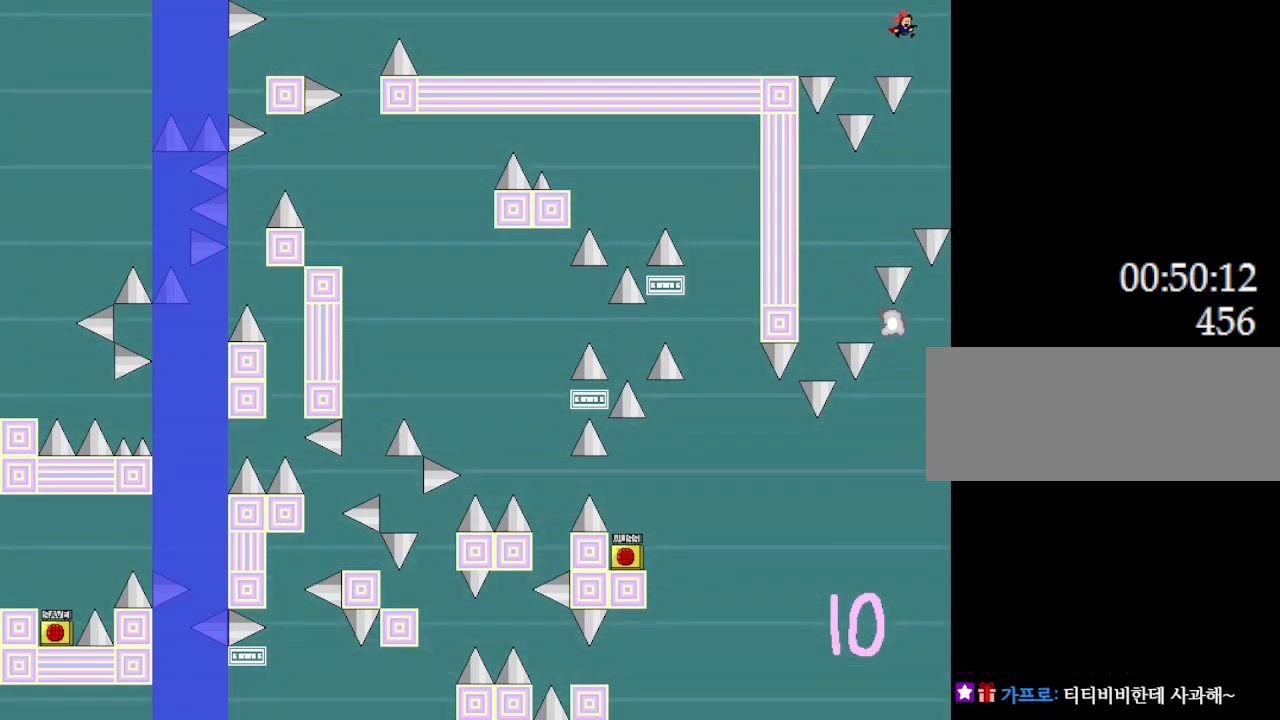
{"keys": ["left"], "events": [[133, "right", "up"], [233, "left", "down"]]}